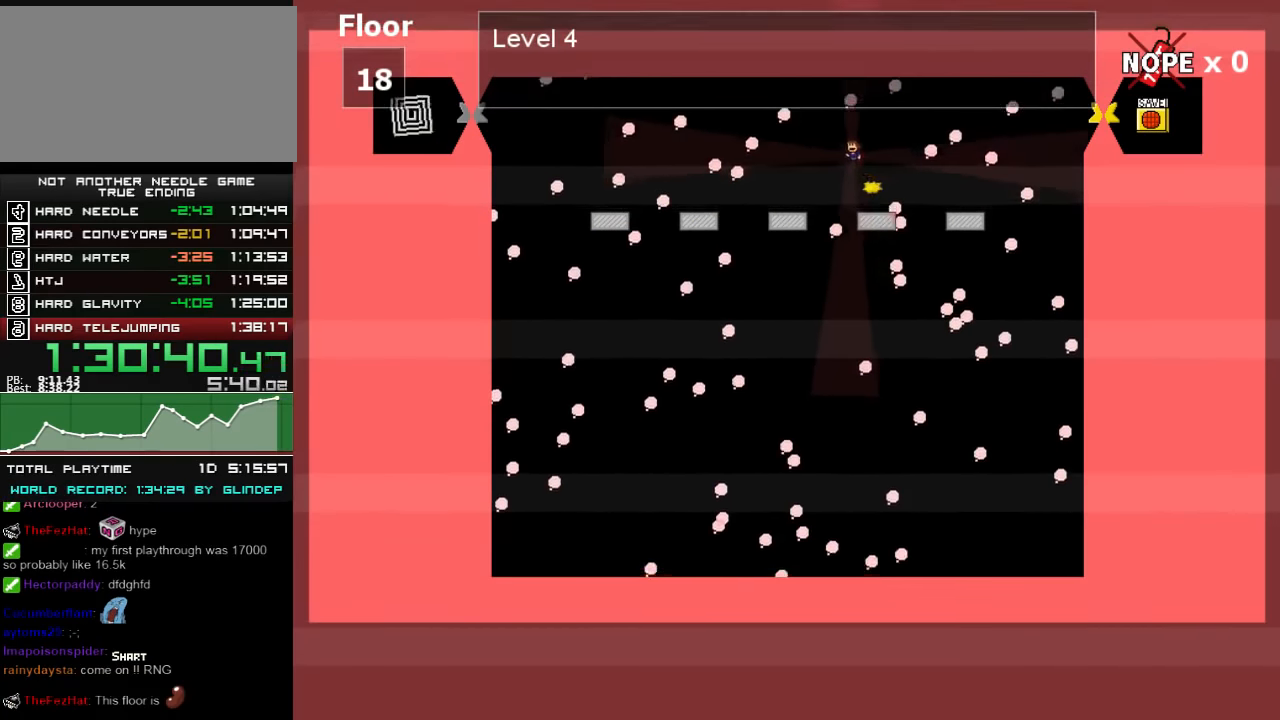
Gameplay with keyboard; each line is a JSON object with the keys held at the frame after it. "events" lists presses ("down") and releases ("up") of "down", "left", "r", "right", "shift_l", "shift_r", "up" and "z" between this image and that frame as [ms after this image, input, new state], when the widget could be followed in between. No other keys are recorded. Mouse input is not recorded.
{"keys": ["z"], "events": [[340, "left", "up"], [380, "z", "down"], [400, "z", "up"], [480, "z", "down"]]}
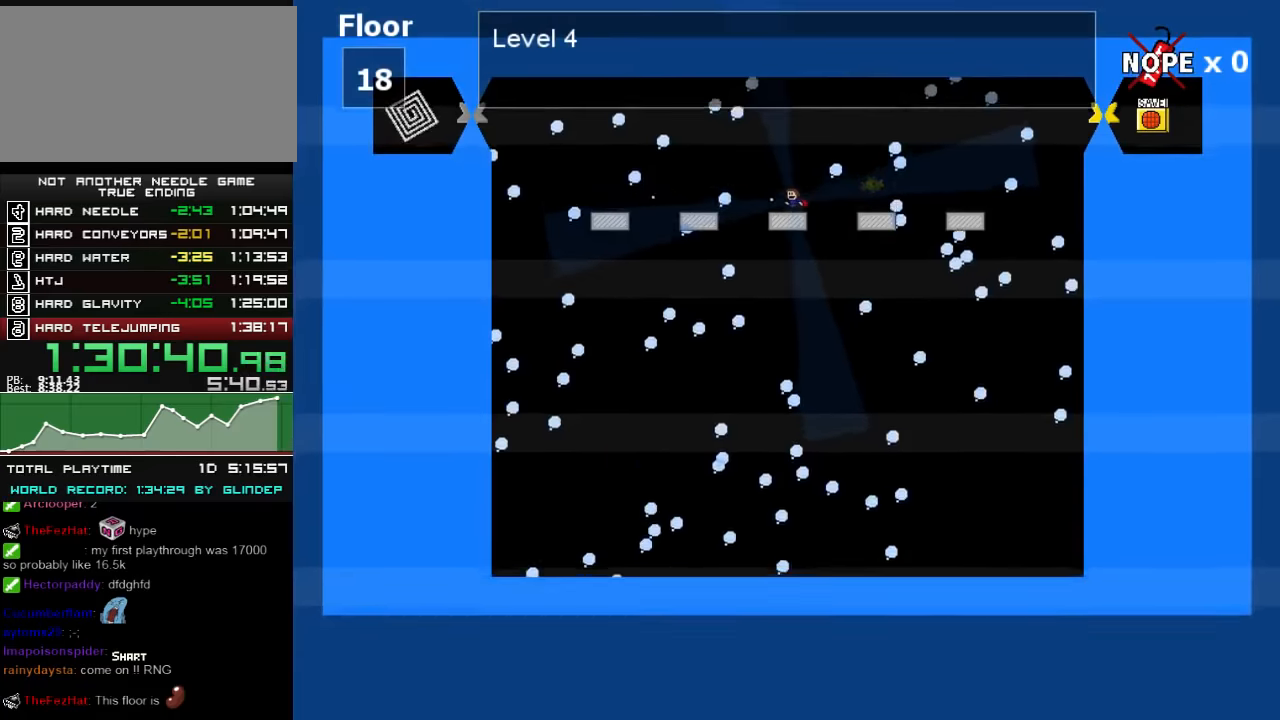
{"keys": [], "events": [[40, "z", "up"], [100, "z", "down"], [140, "z", "up"], [240, "z", "down"], [280, "z", "up"], [340, "z", "down"], [400, "z", "up"]]}
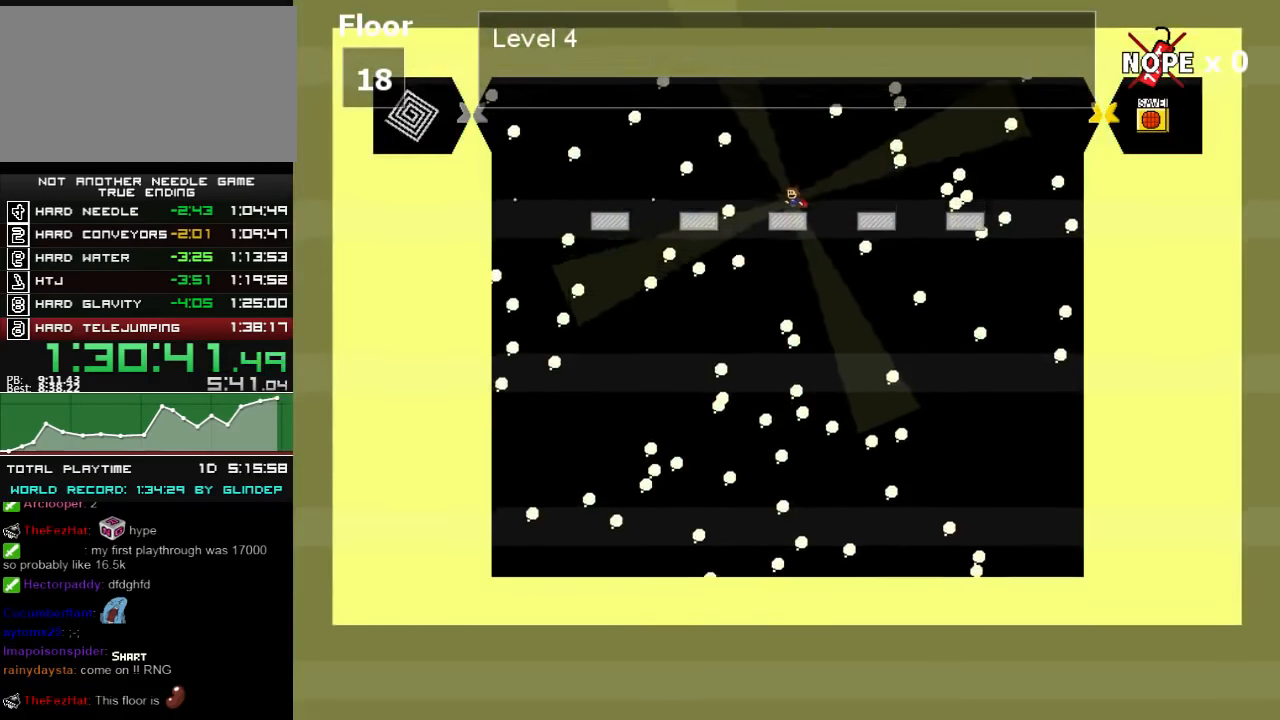
{"keys": [], "events": [[80, "z", "down"], [100, "z", "up"], [160, "z", "down"], [240, "z", "up"]]}
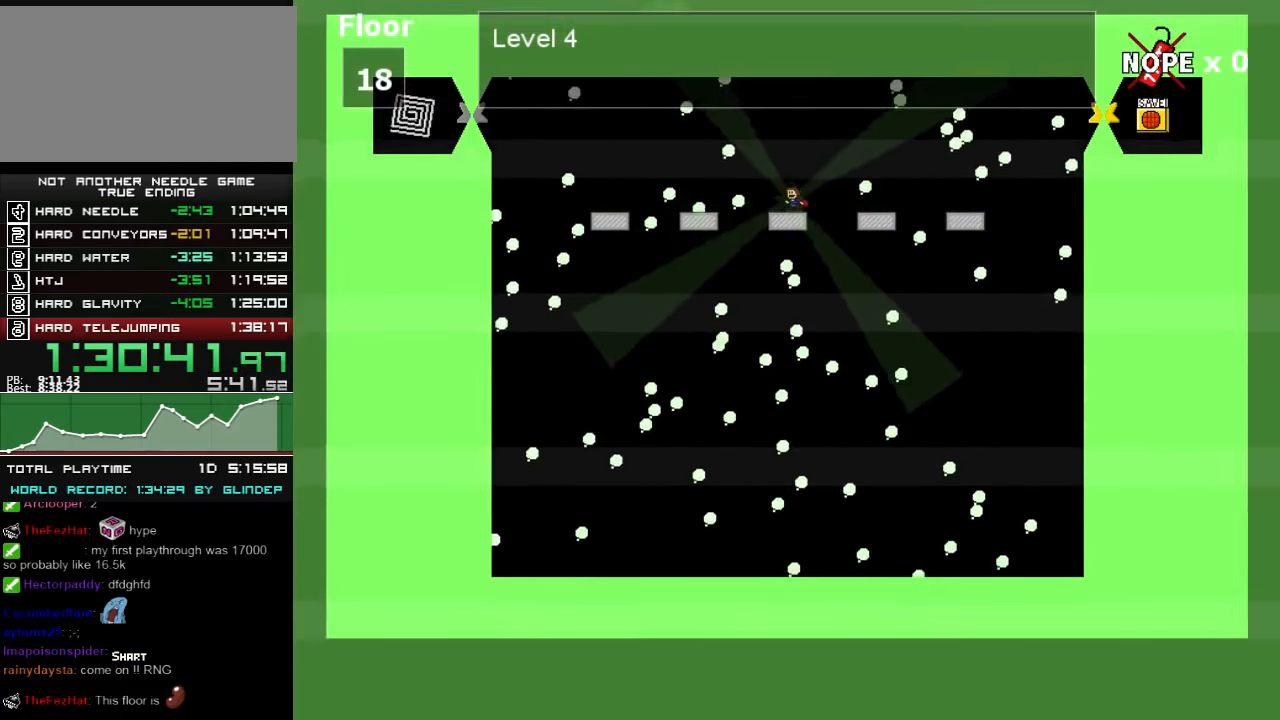
{"keys": ["right"], "events": [[80, "right", "down"], [80, "shift_l", "down"], [100, "shift_l", "up"], [180, "right", "up"], [240, "right", "down"]]}
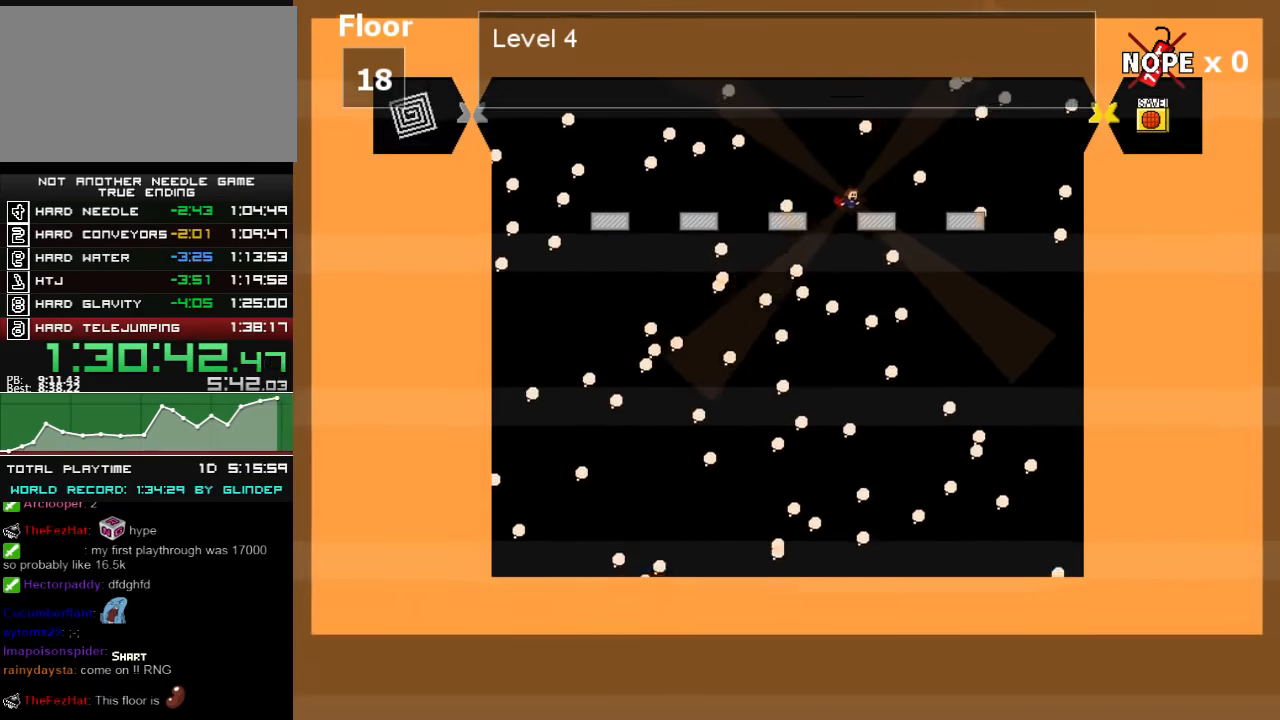
{"keys": ["right", "shift_l"], "events": [[40, "right", "up"], [40, "shift_l", "down"], [100, "shift_l", "up"], [440, "right", "down"], [440, "shift_l", "down"]]}
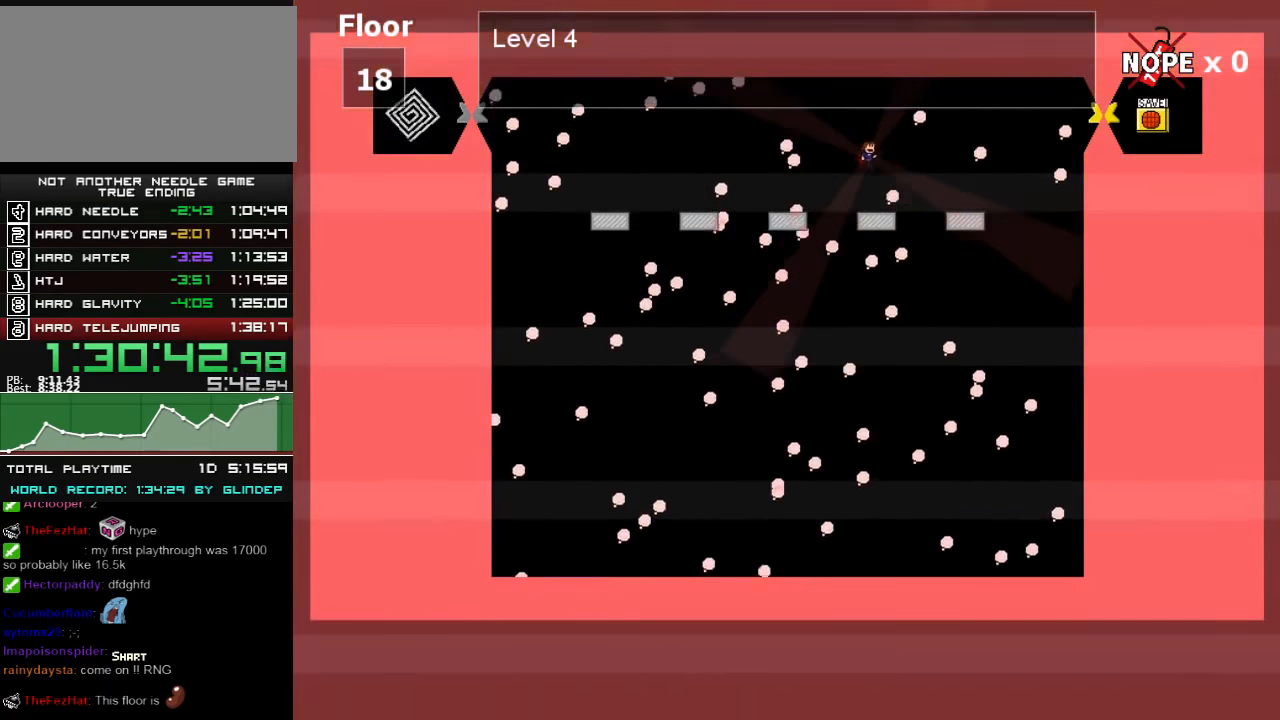
{"keys": [], "events": [[40, "shift_l", "up"], [380, "shift_l", "down"], [440, "right", "up"], [440, "shift_l", "up"]]}
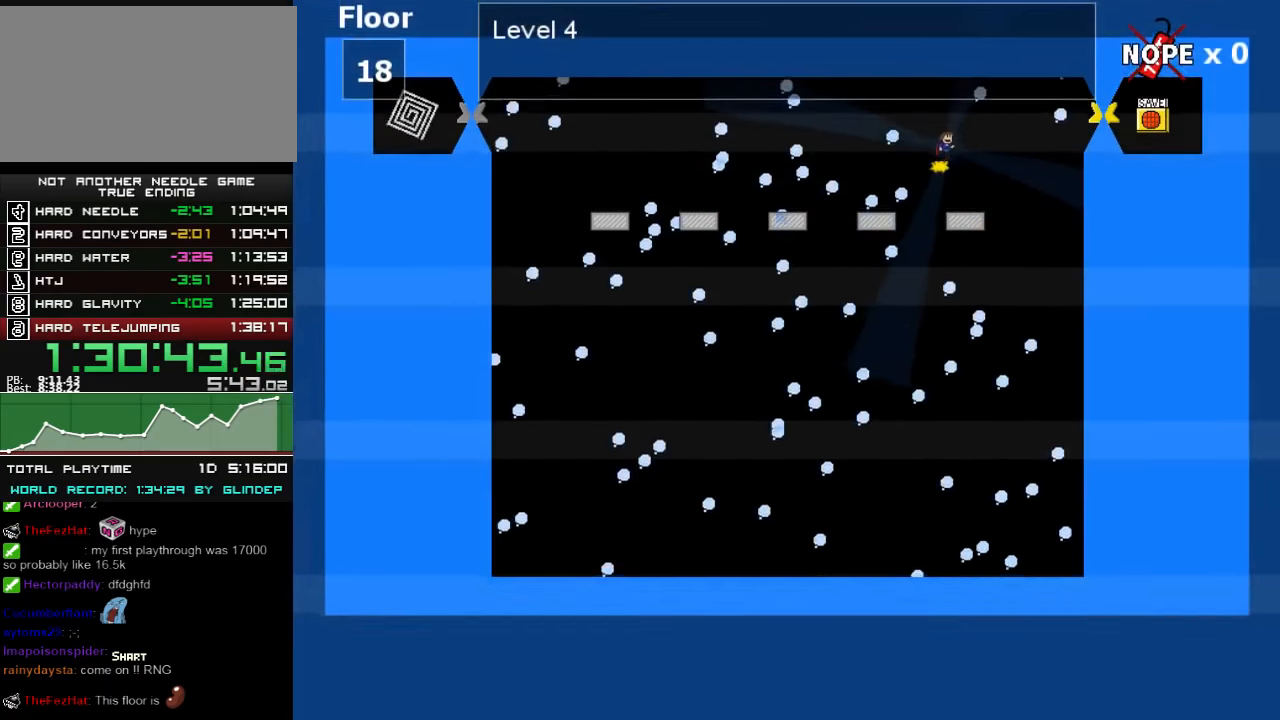
{"keys": ["left"], "events": [[80, "right", "down"], [200, "right", "up"], [480, "left", "down"], [480, "shift_l", "down"], [500, "shift_l", "up"]]}
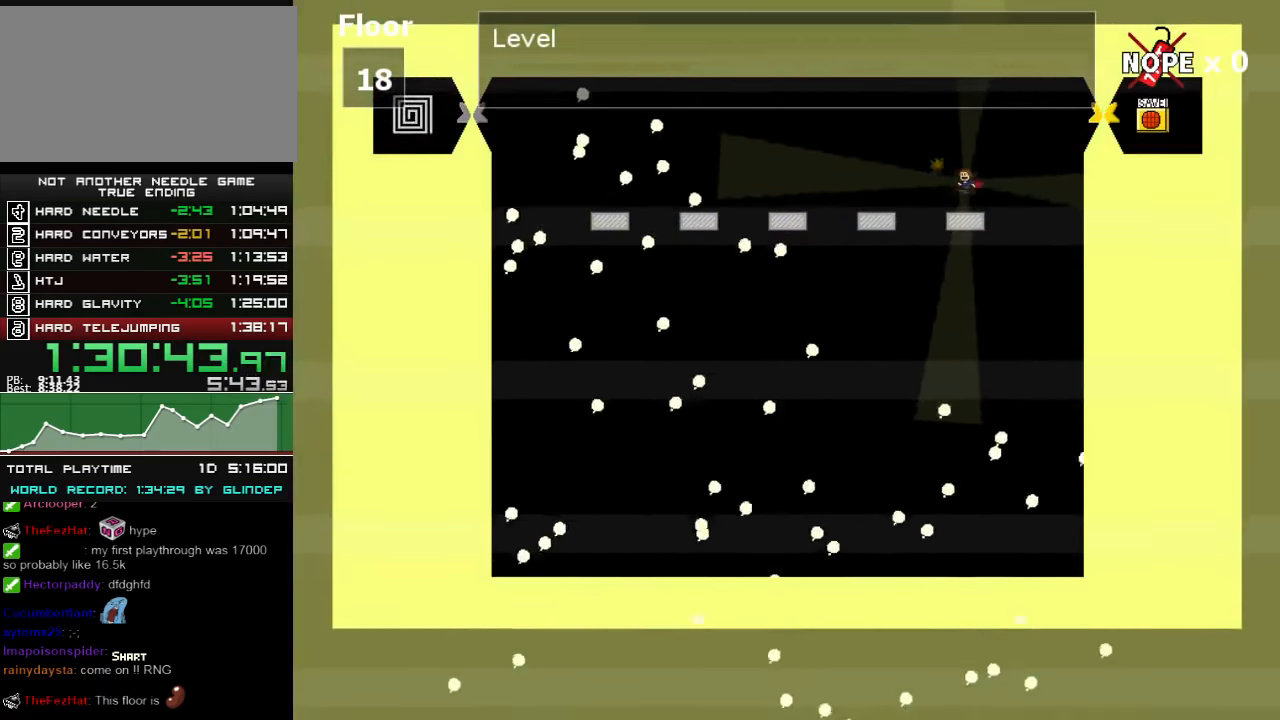
{"keys": ["left"], "events": [[400, "shift_l", "down"], [440, "shift_l", "up"]]}
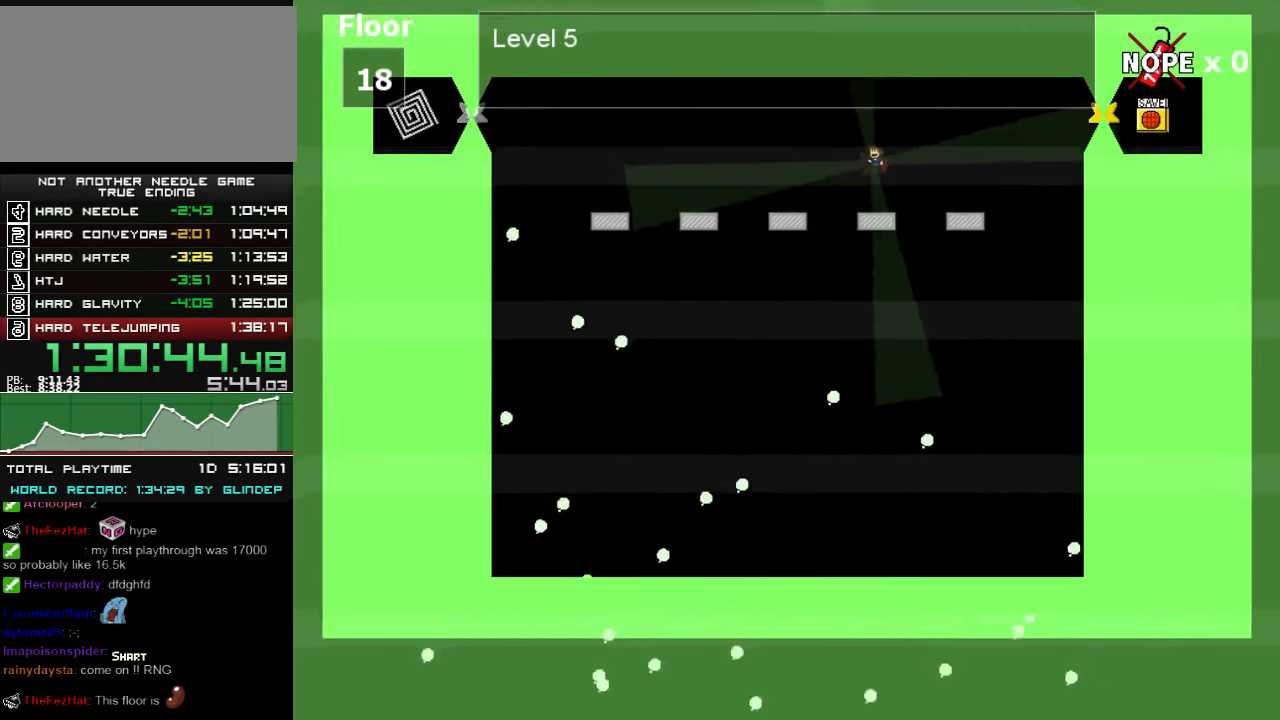
{"keys": [], "events": [[180, "shift_l", "down"], [200, "shift_l", "up"], [500, "left", "up"]]}
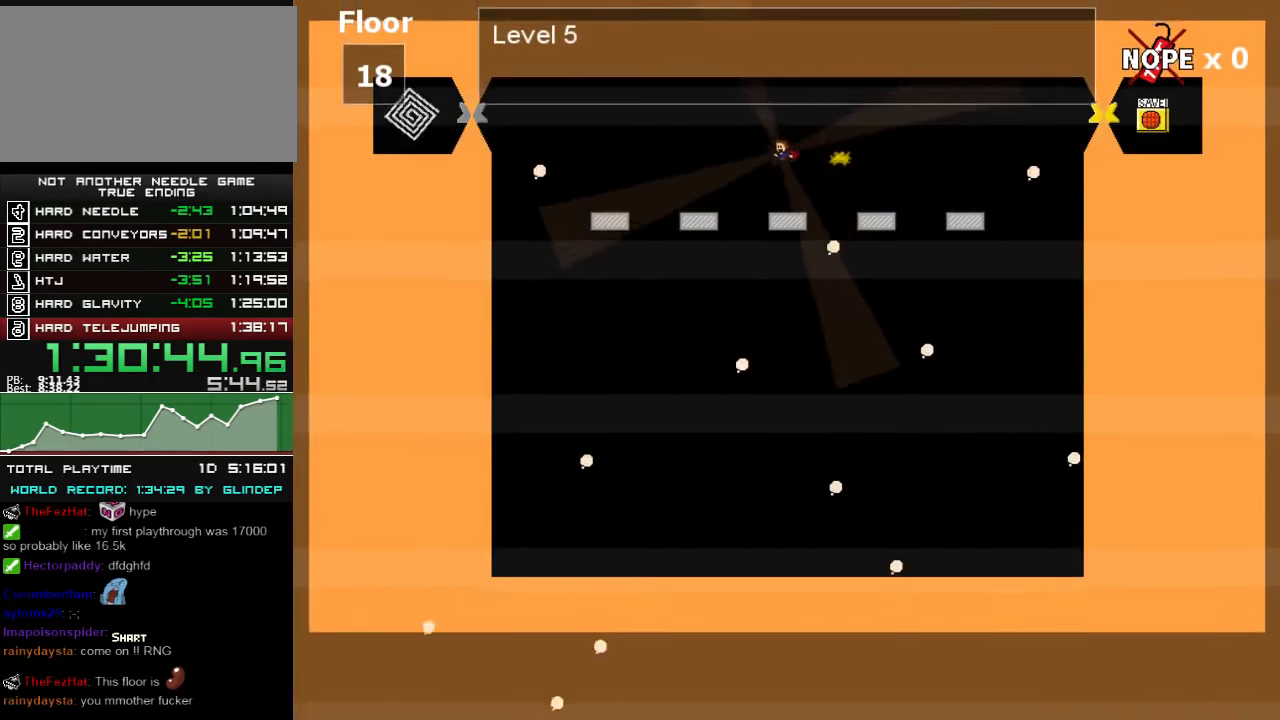
{"keys": [], "events": [[80, "right", "down"], [100, "z", "down"], [140, "right", "up"], [140, "z", "up"], [200, "z", "down"], [240, "z", "up"], [300, "z", "down"], [380, "z", "up"], [440, "z", "down"], [480, "z", "up"]]}
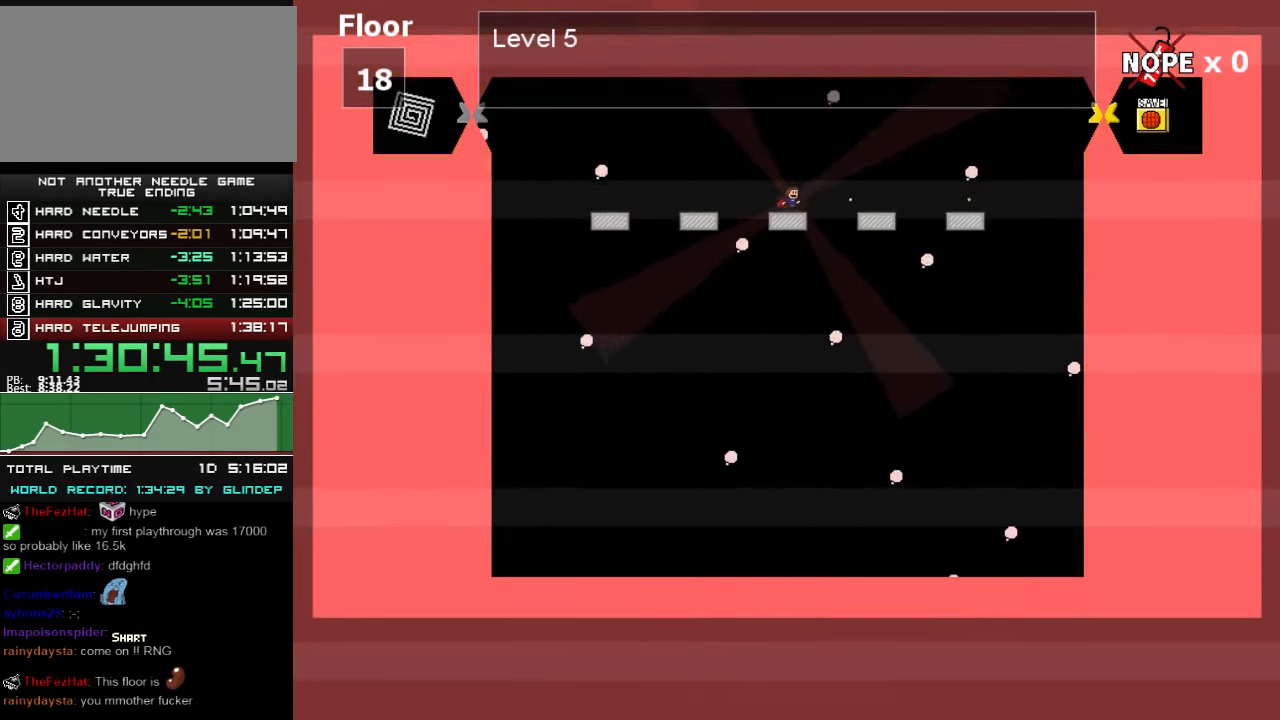
{"keys": ["z"], "events": [[80, "z", "down"], [100, "z", "up"], [280, "z", "down"], [300, "z", "up"], [480, "z", "down"]]}
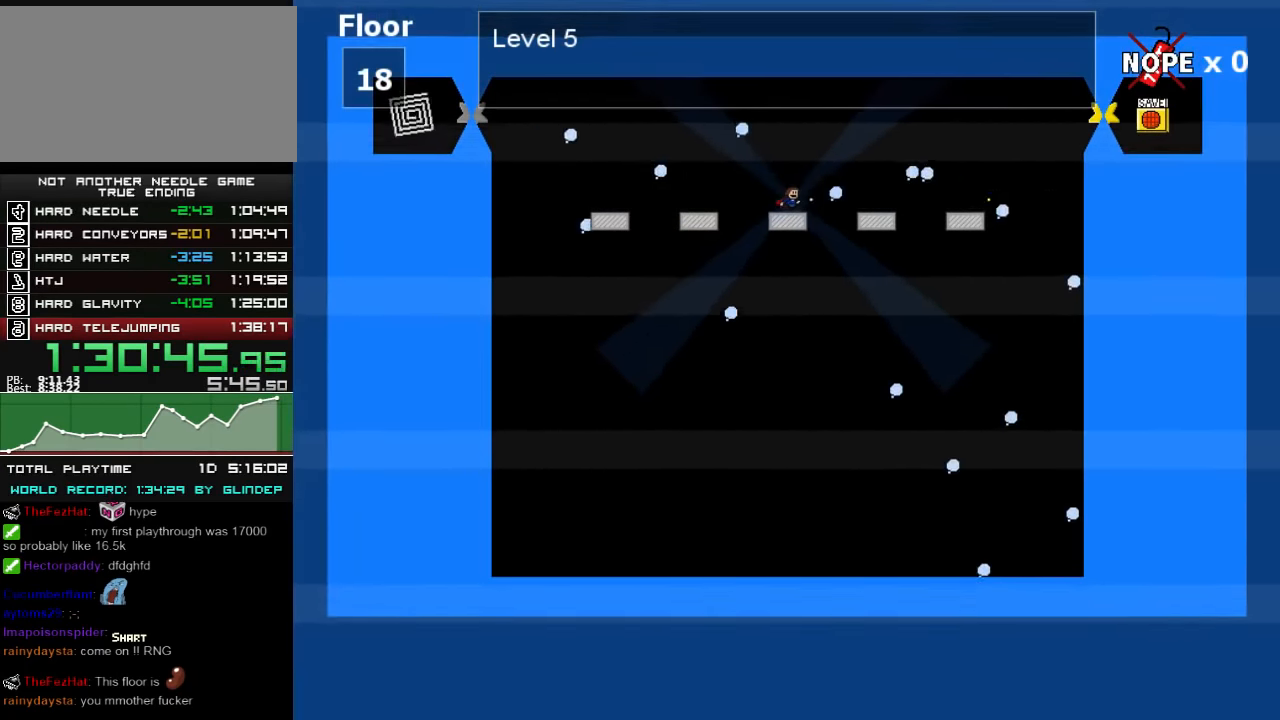
{"keys": ["right", "shift_l"], "events": [[40, "z", "up"], [340, "shift_l", "down"], [440, "right", "down"]]}
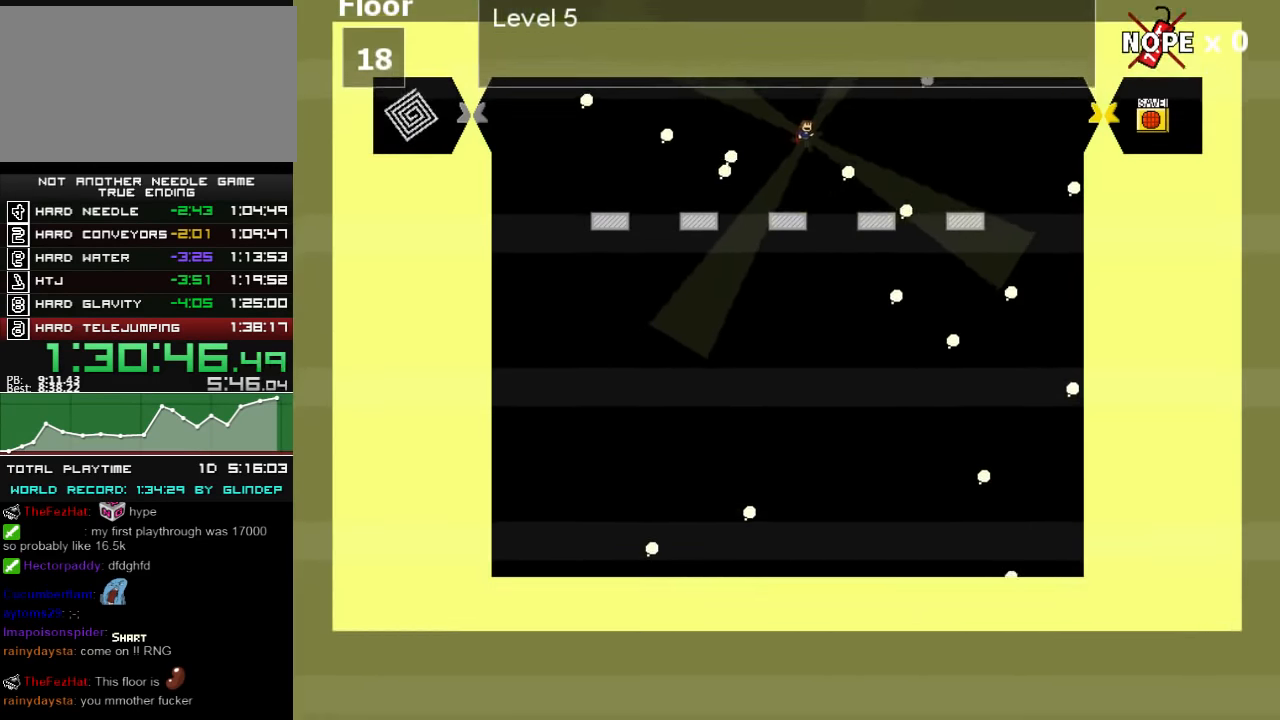
{"keys": ["left", "shift_l"], "events": [[140, "shift_l", "up"], [280, "right", "up"], [440, "shift_l", "down"], [480, "left", "down"]]}
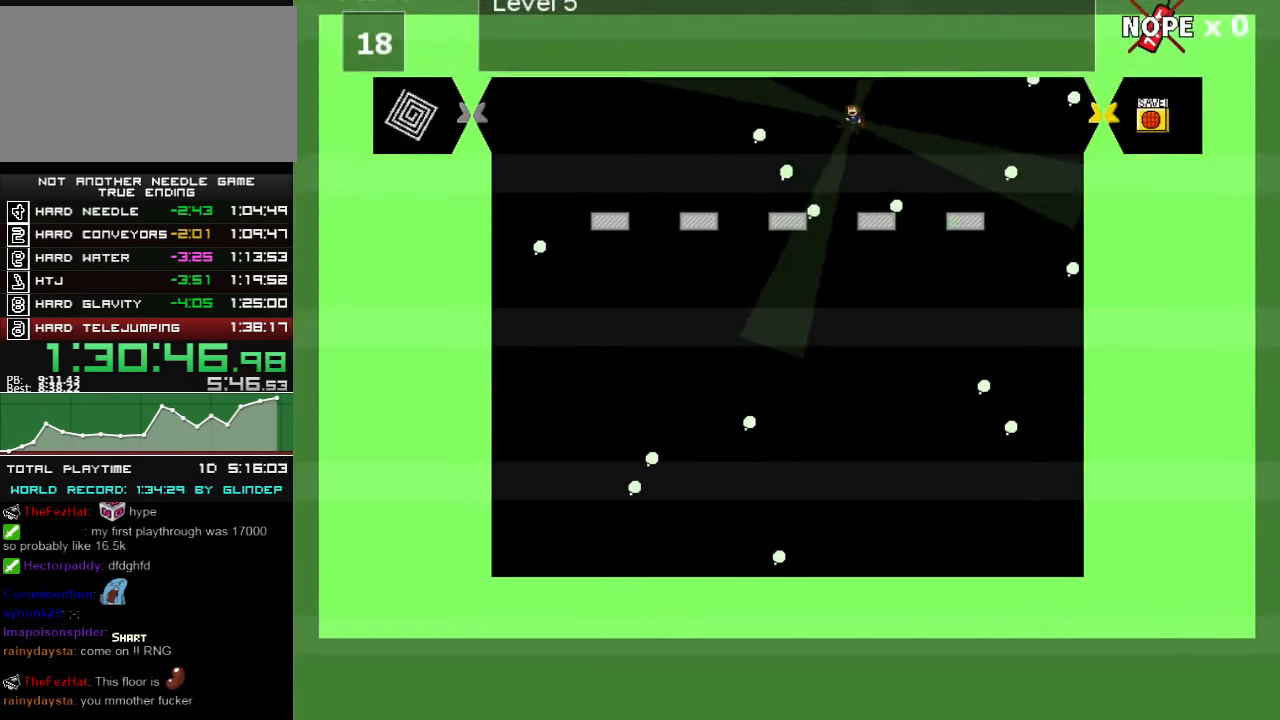
{"keys": ["right"], "events": [[100, "shift_l", "up"], [180, "shift_l", "down"], [380, "left", "up"], [440, "shift_l", "up"], [500, "right", "down"]]}
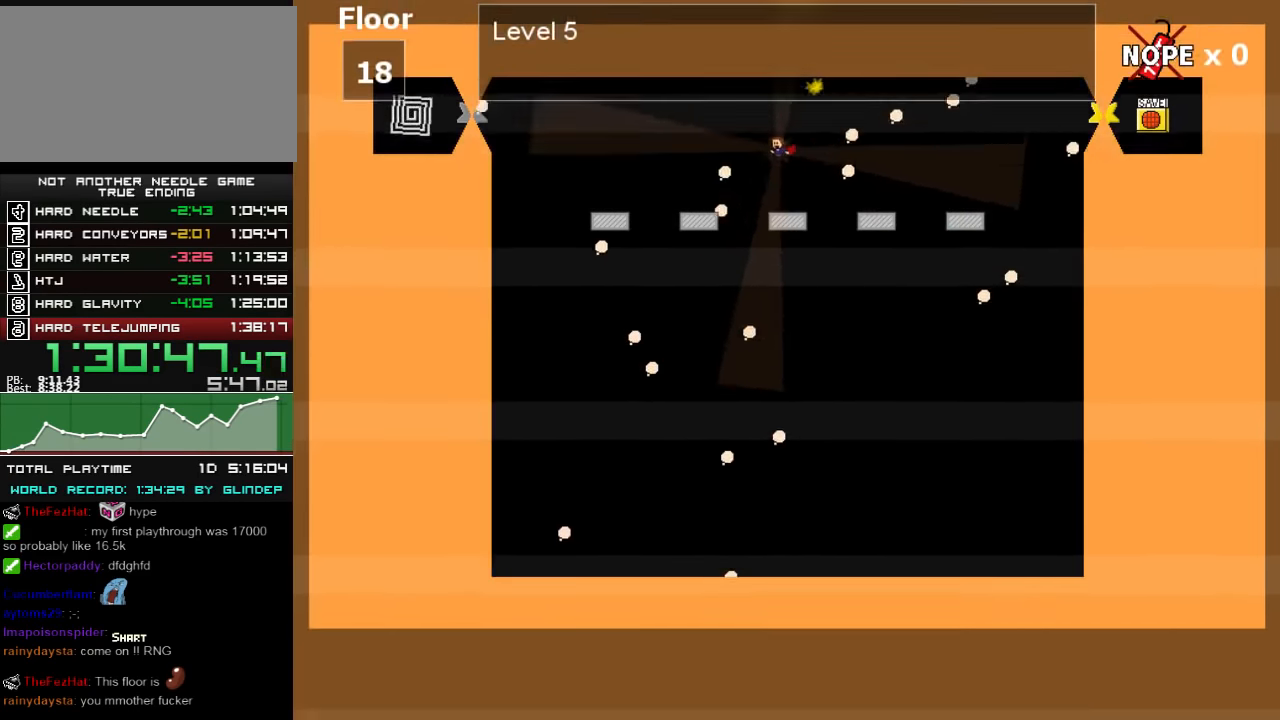
{"keys": ["right"], "events": [[80, "right", "up"], [240, "shift_l", "down"], [260, "right", "down"], [300, "shift_l", "up"]]}
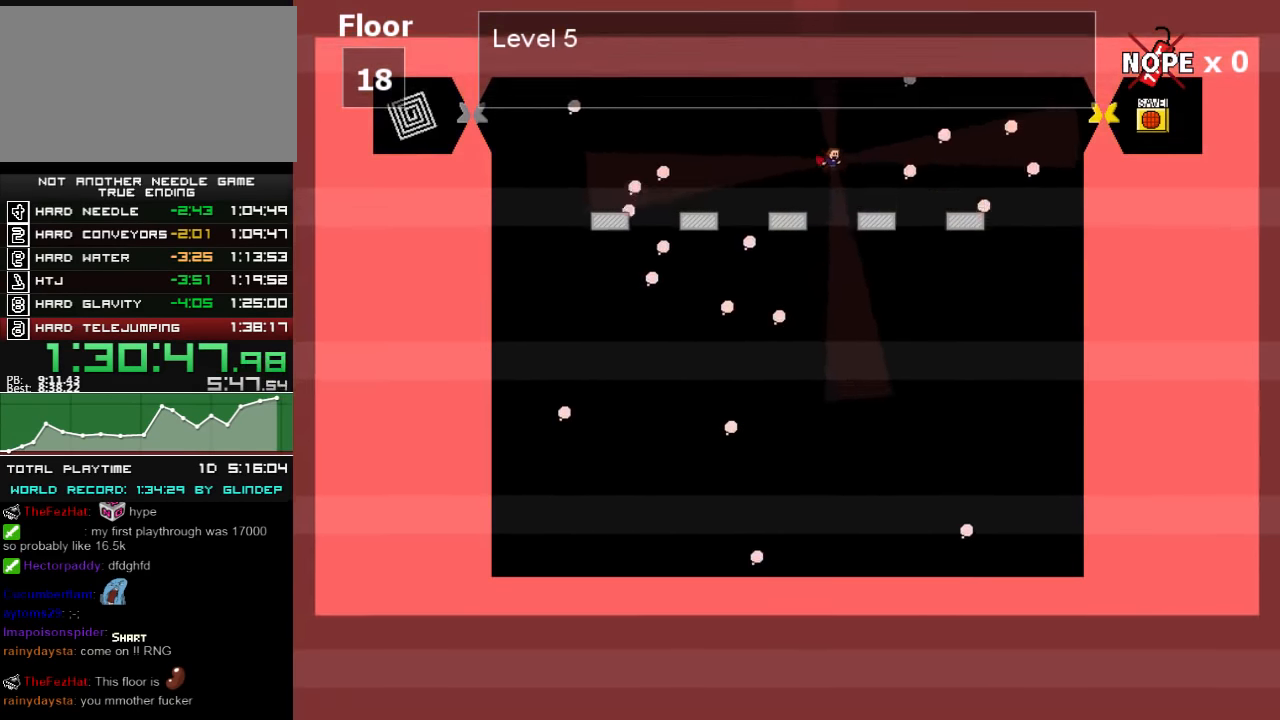
{"keys": [], "events": [[140, "z", "down"], [180, "right", "up"], [200, "z", "up"], [240, "z", "down"], [300, "z", "up"], [340, "z", "down"], [400, "z", "up"]]}
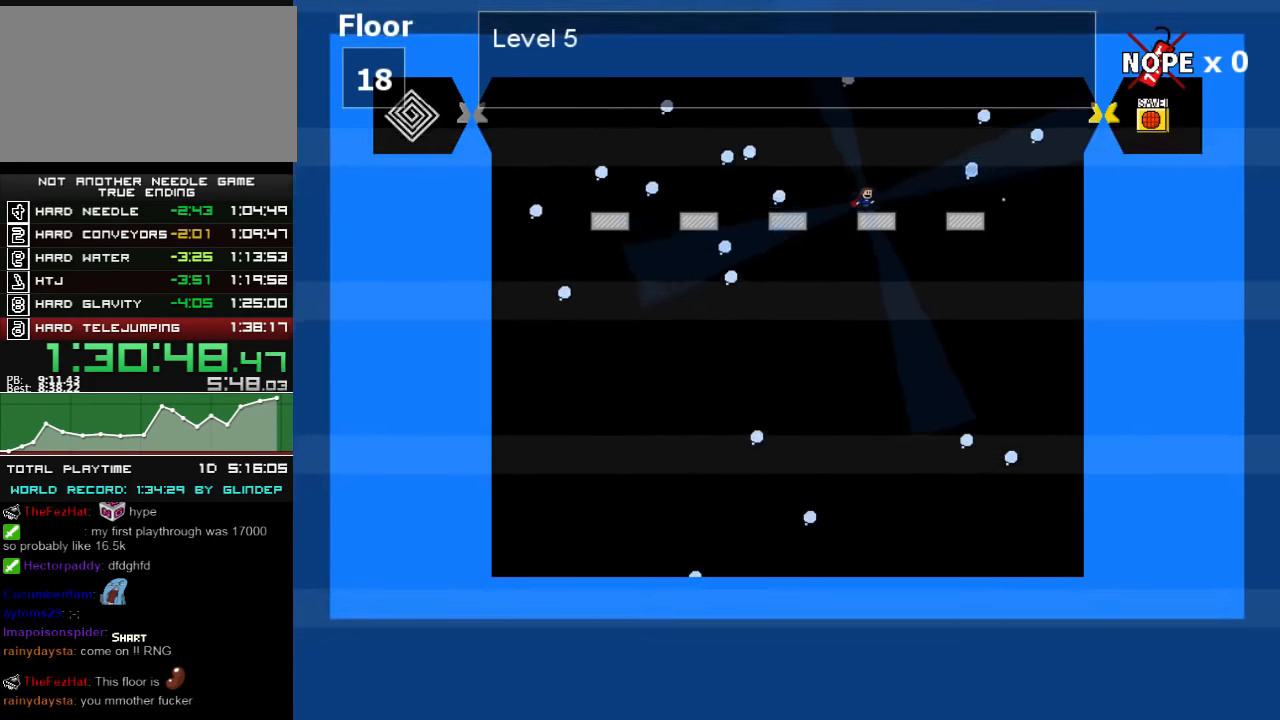
{"keys": ["right"], "events": [[200, "shift_l", "down"], [240, "right", "down"], [380, "shift_l", "up"]]}
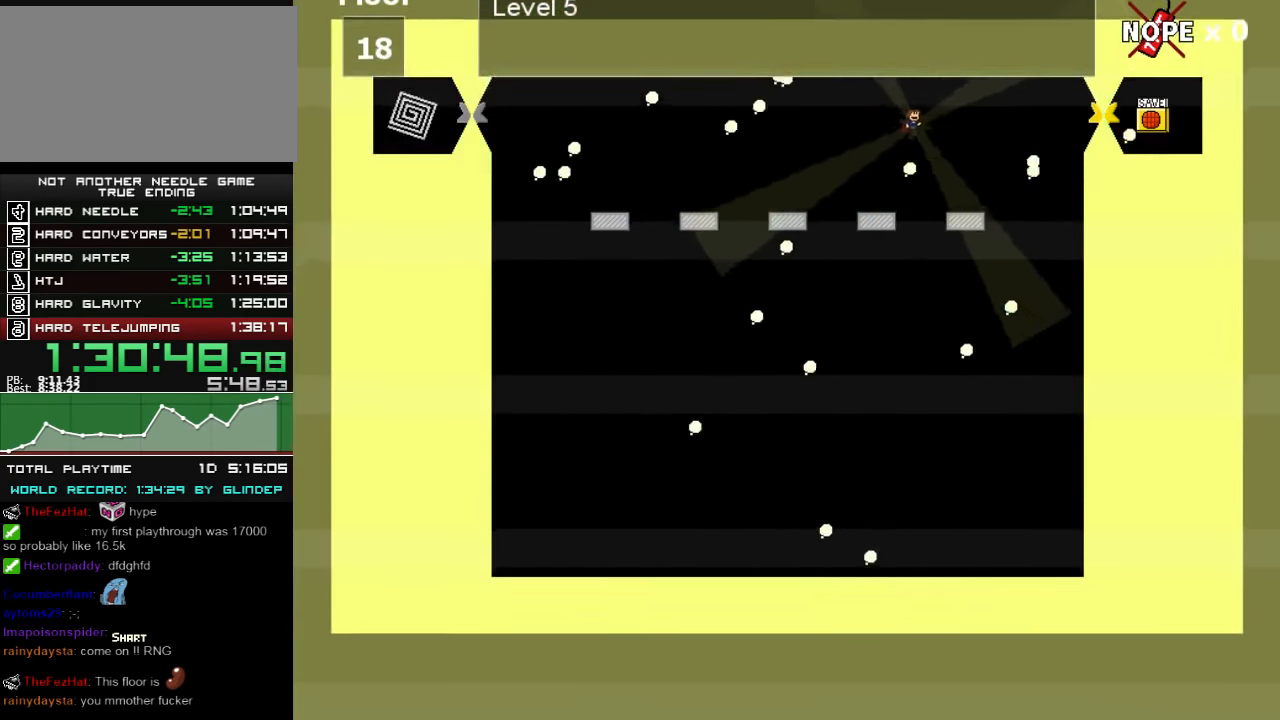
{"keys": [], "events": [[140, "left", "down"], [140, "right", "up"], [400, "left", "up"]]}
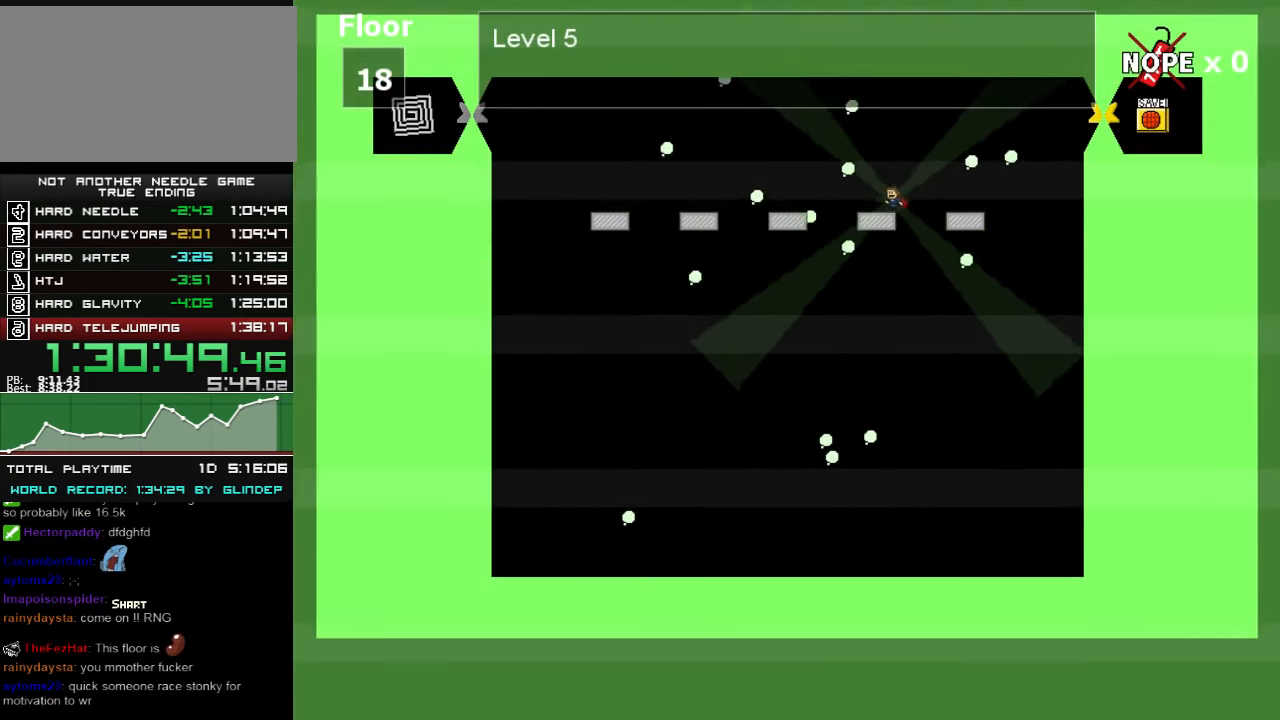
{"keys": ["left", "shift_l"], "events": [[40, "left", "down"], [180, "left", "up"], [480, "left", "down"], [480, "shift_l", "down"]]}
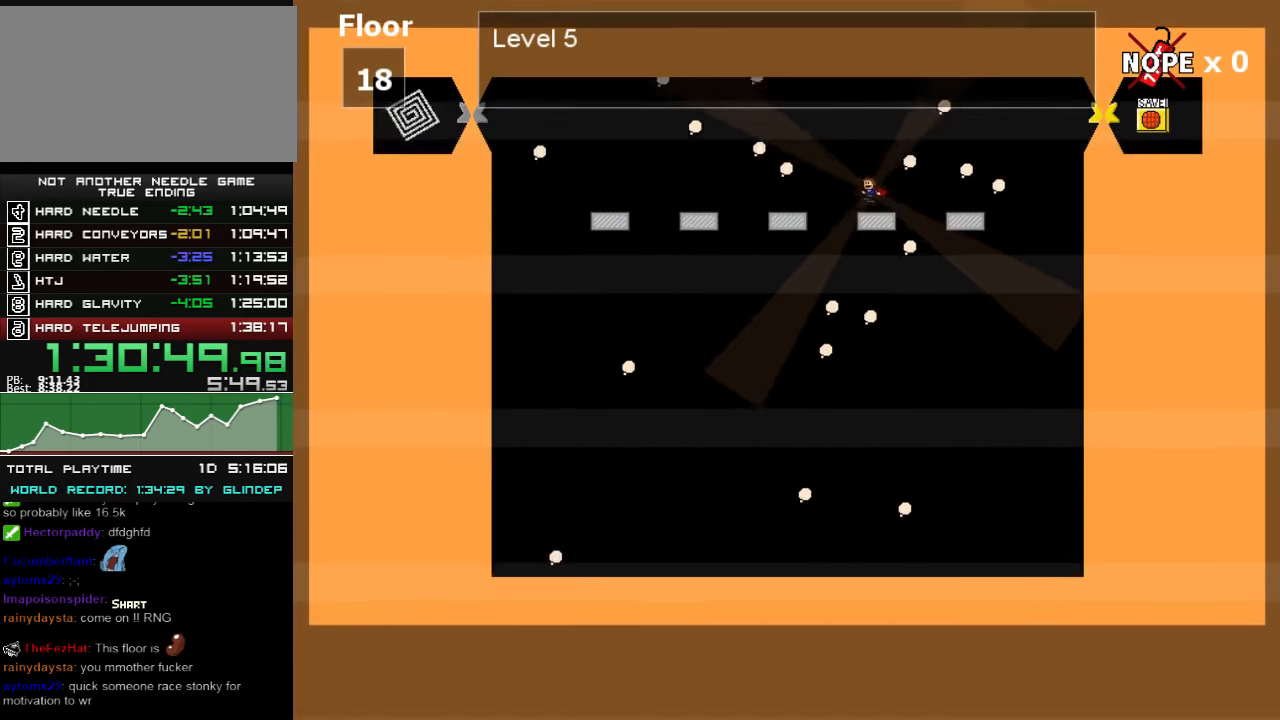
{"keys": [], "events": [[40, "left", "up"], [80, "right", "down"], [440, "shift_l", "up"], [500, "right", "up"]]}
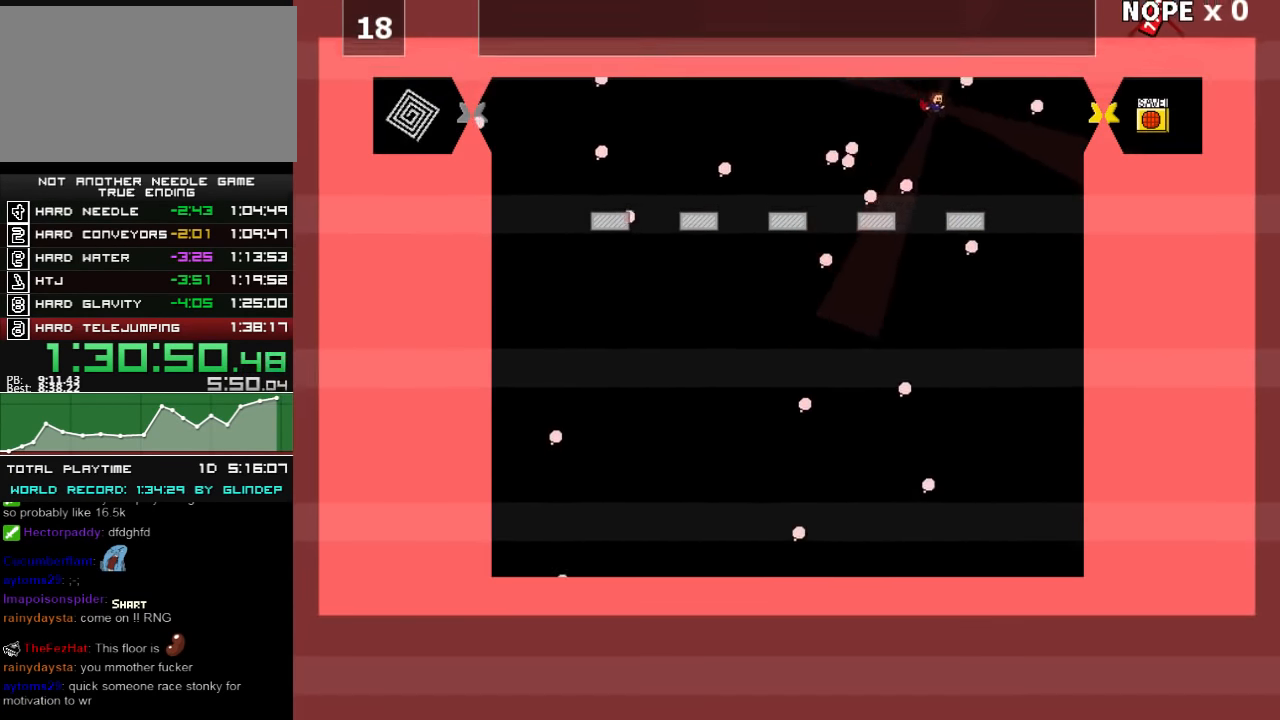
{"keys": [], "events": [[180, "shift_l", "down"], [300, "shift_l", "up"], [380, "left", "down"], [500, "left", "up"]]}
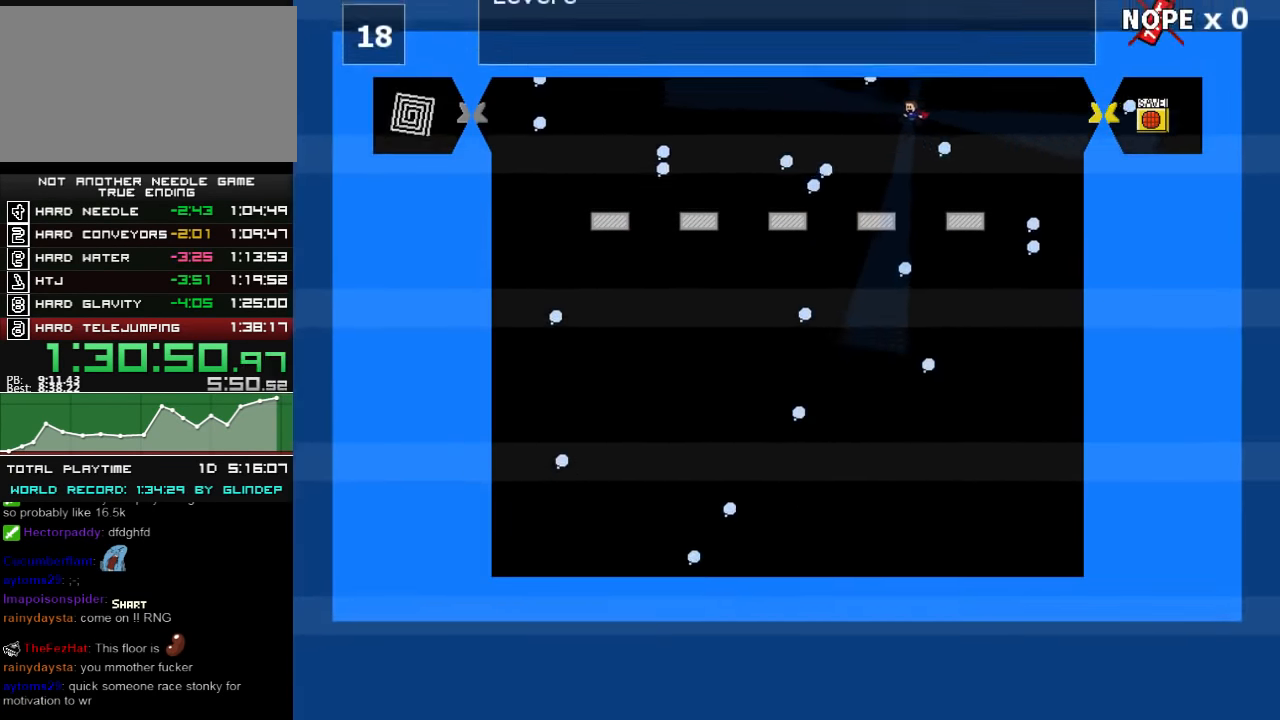
{"keys": [], "events": [[40, "left", "down"], [280, "shift_l", "down"], [380, "left", "up"], [380, "shift_l", "up"]]}
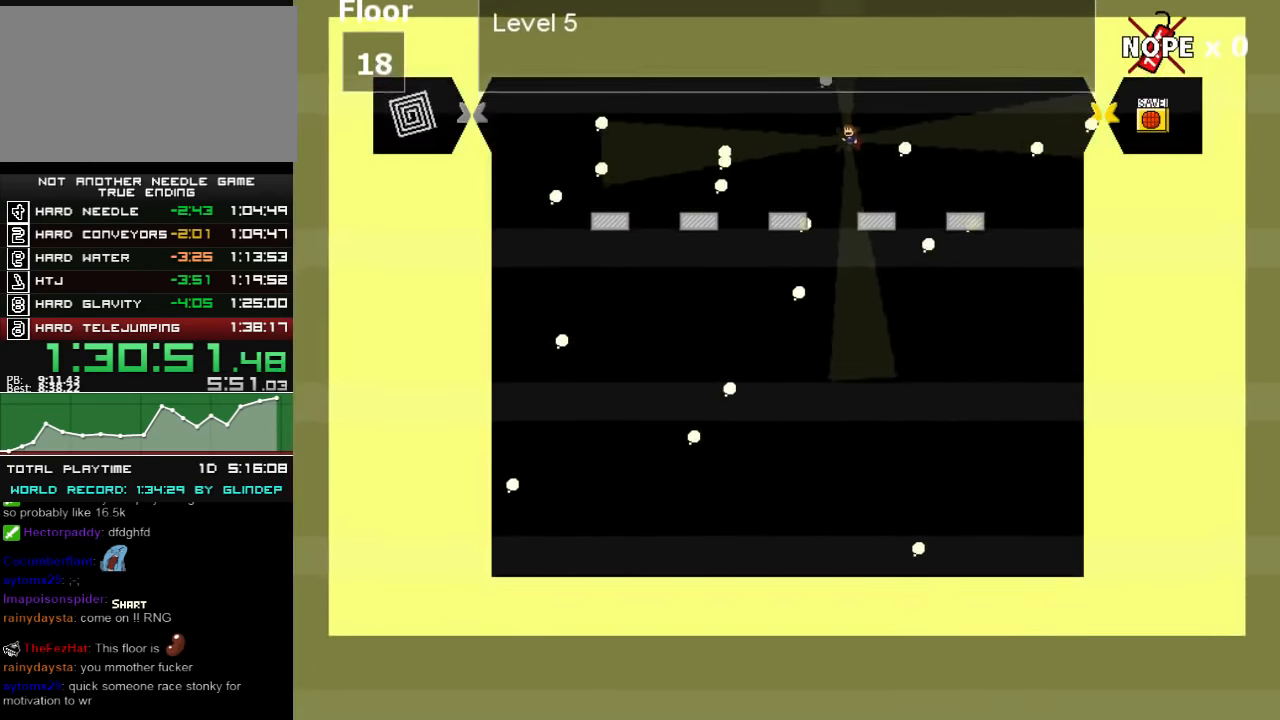
{"keys": [], "events": [[100, "right", "down"], [200, "right", "up"], [380, "left", "down"], [380, "shift_l", "down"], [440, "left", "up"], [440, "shift_l", "up"]]}
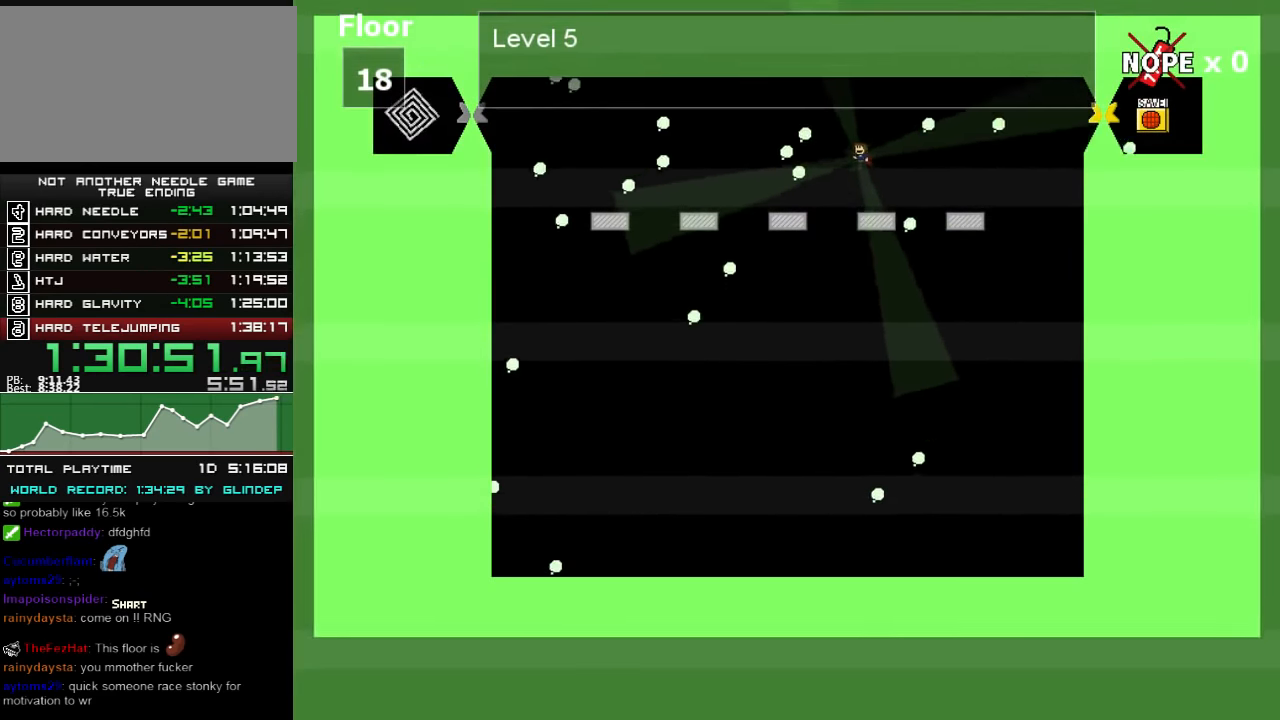
{"keys": [], "events": [[40, "right", "down"], [240, "right", "up"], [400, "left", "down"], [500, "left", "up"]]}
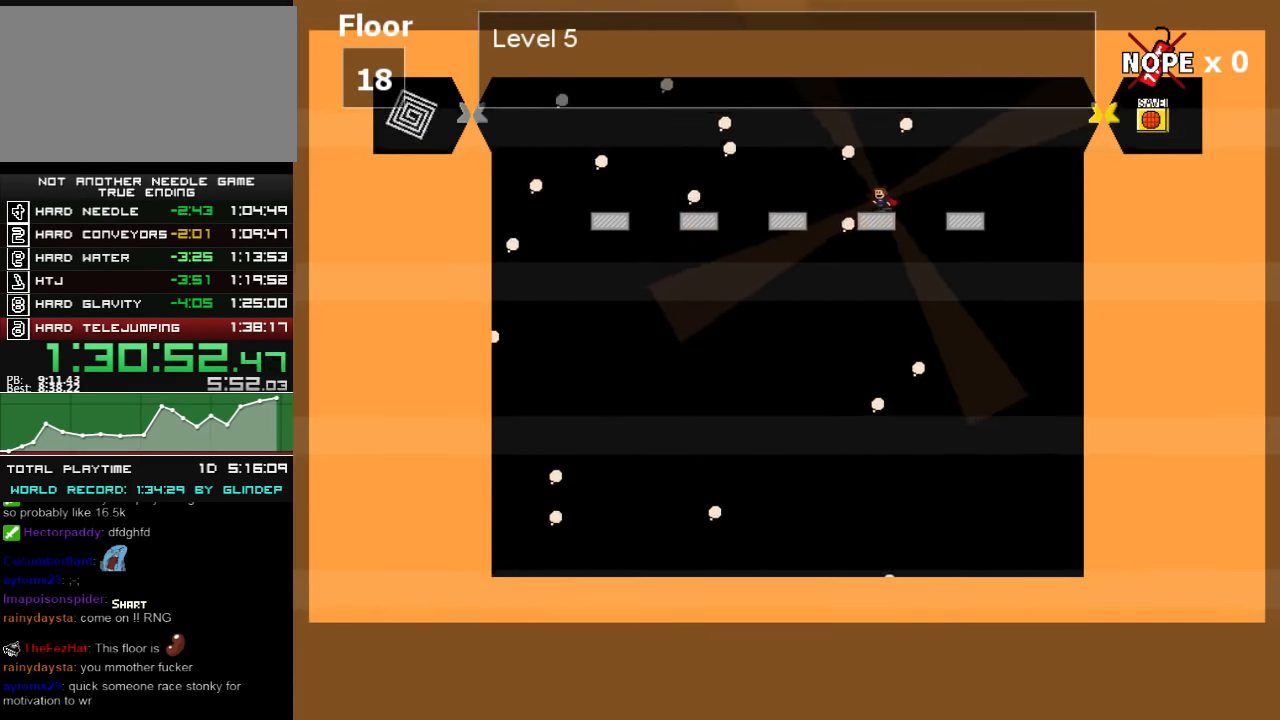
{"keys": [], "events": [[200, "left", "down"], [480, "left", "up"]]}
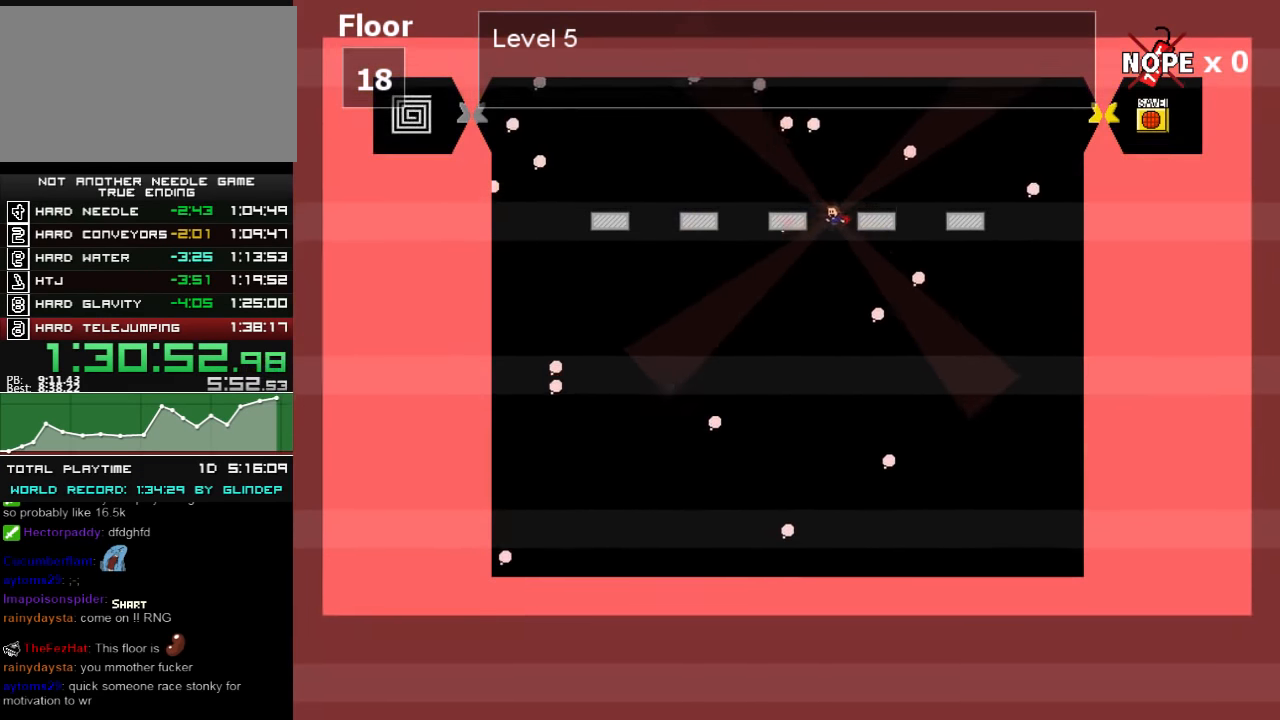
{"keys": [], "events": [[40, "shift_l", "down"], [140, "left", "down"], [140, "shift_l", "up"], [380, "left", "up"], [380, "z", "down"], [400, "z", "up"]]}
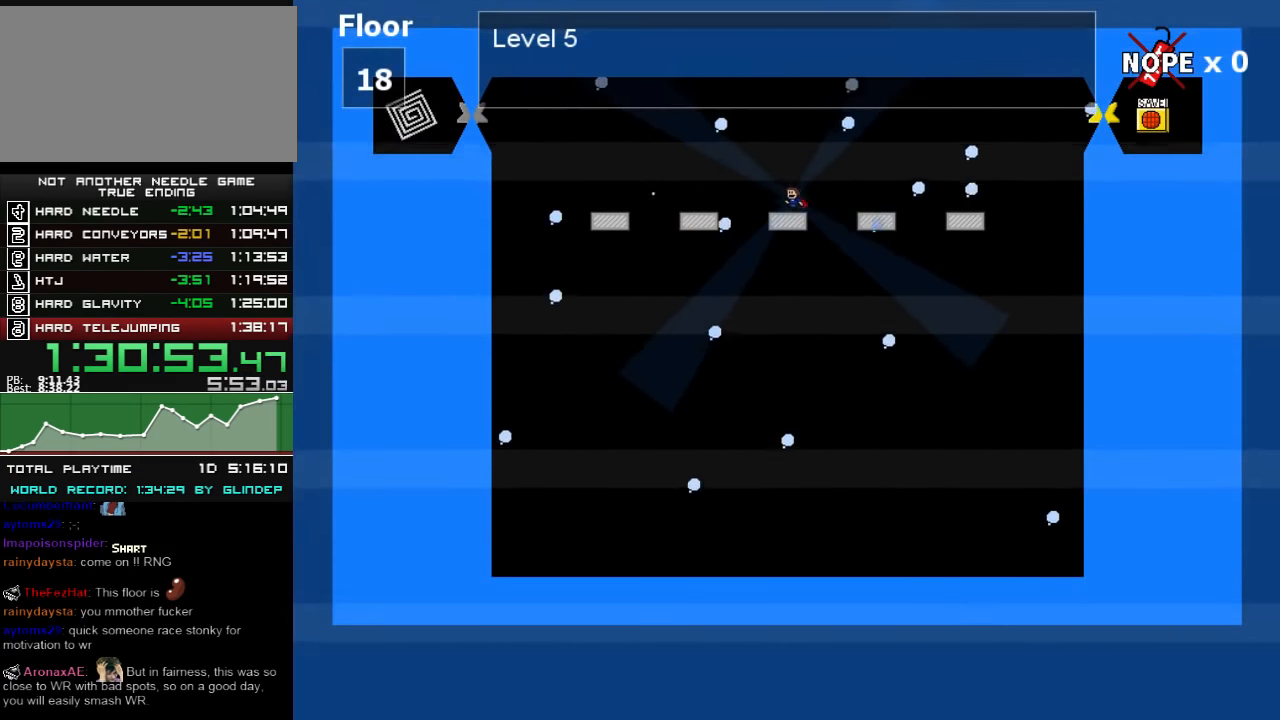
{"keys": [], "events": [[280, "left", "down"], [280, "z", "down"], [340, "left", "up"], [340, "z", "up"]]}
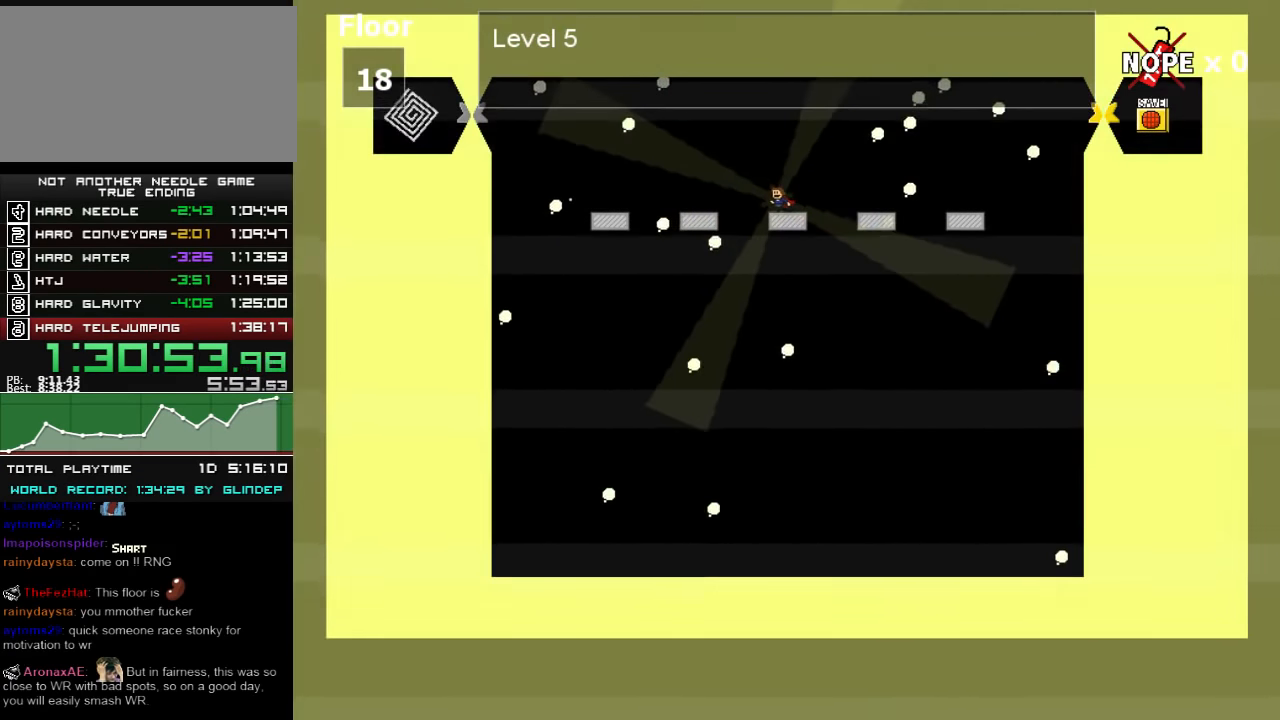
{"keys": [], "events": [[180, "right", "down"], [180, "shift_l", "down"], [300, "shift_l", "up"], [440, "right", "up"]]}
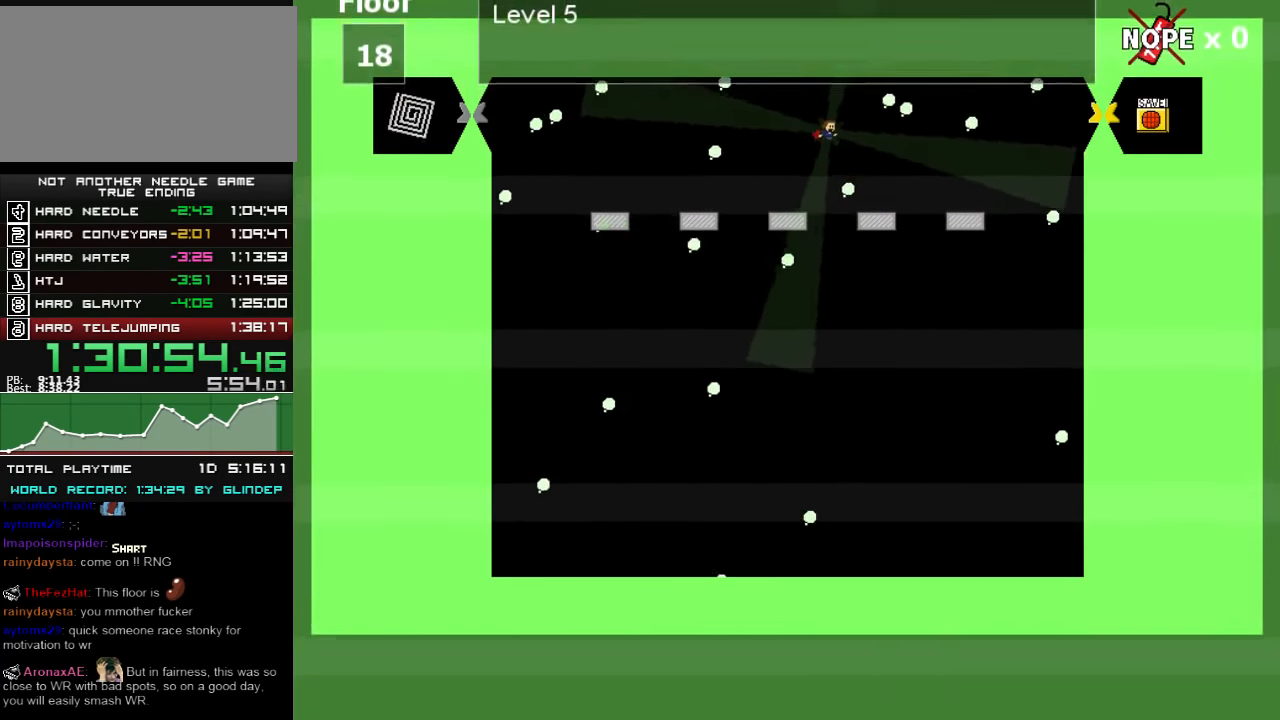
{"keys": ["right"], "events": [[80, "shift_l", "down"], [100, "shift_l", "up"], [280, "left", "down"], [340, "left", "up"], [380, "right", "down"]]}
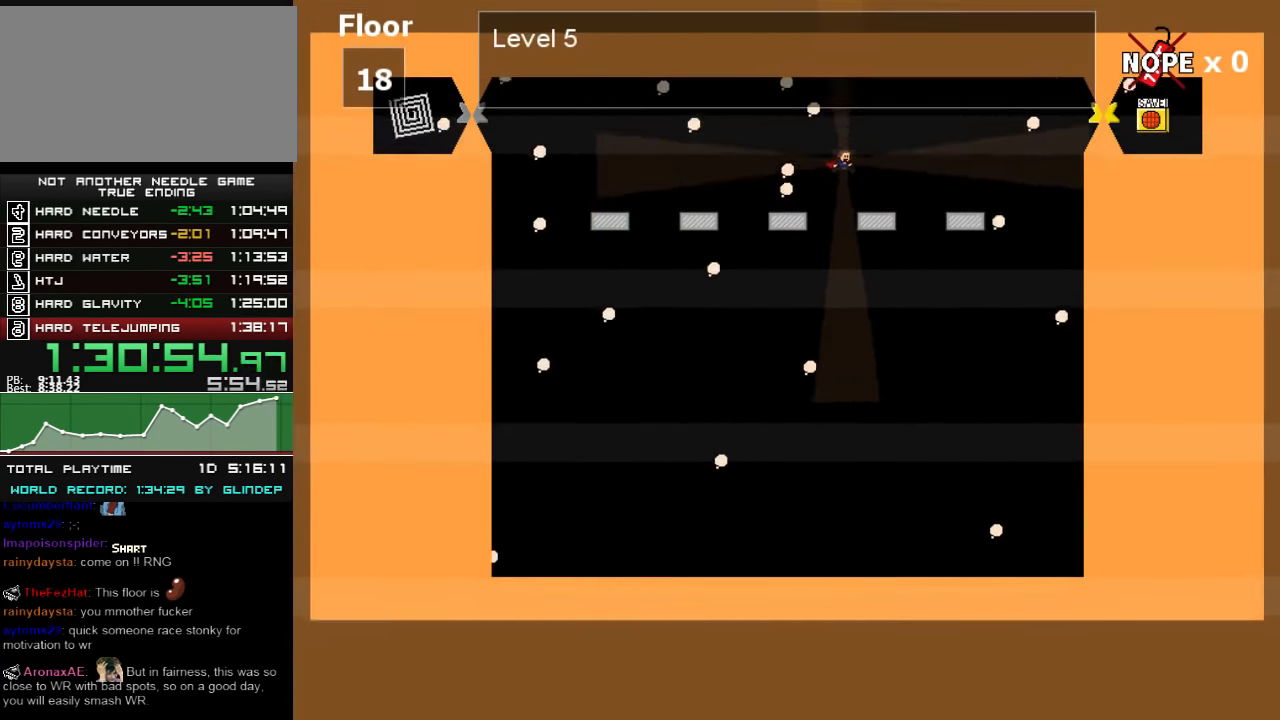
{"keys": ["left"], "events": [[80, "shift_l", "down"], [100, "shift_l", "up"], [200, "right", "up"], [340, "left", "down"], [400, "left", "up"], [500, "left", "down"]]}
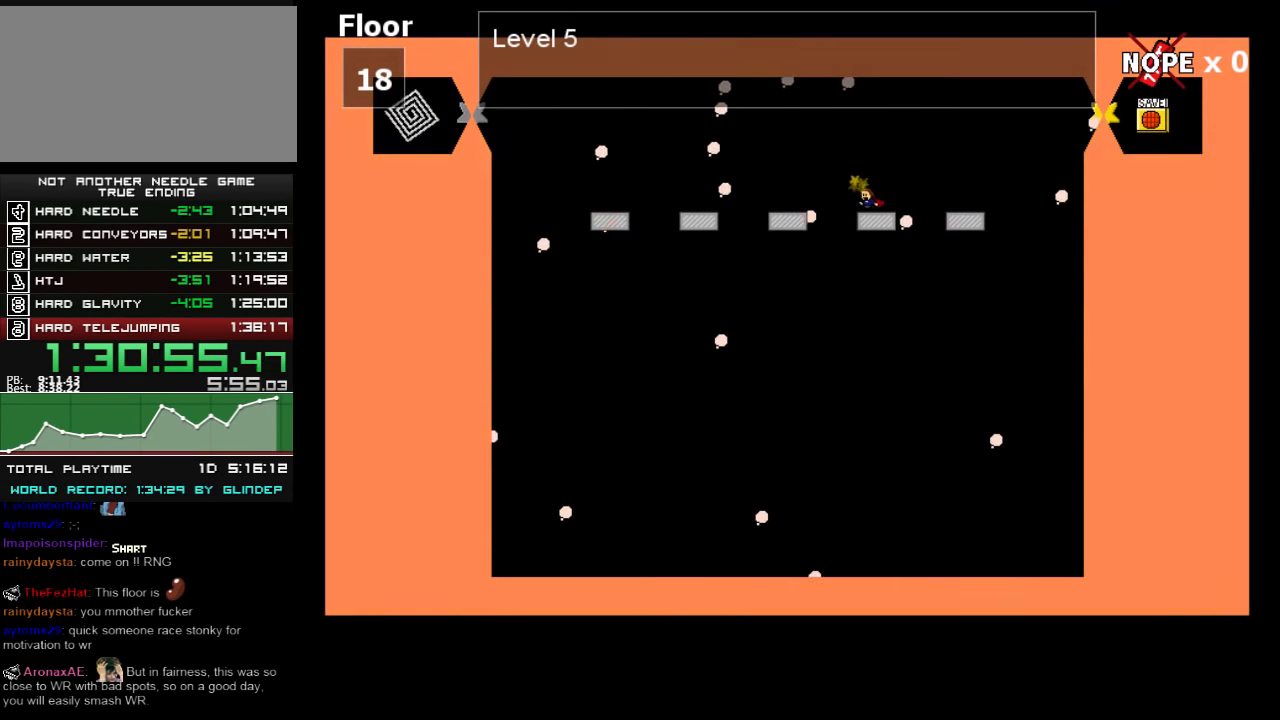
{"keys": [], "events": [[40, "shift_l", "down"], [100, "left", "up"], [100, "right", "down"], [100, "shift_l", "up"], [300, "right", "up"], [380, "left", "down"], [440, "left", "up"]]}